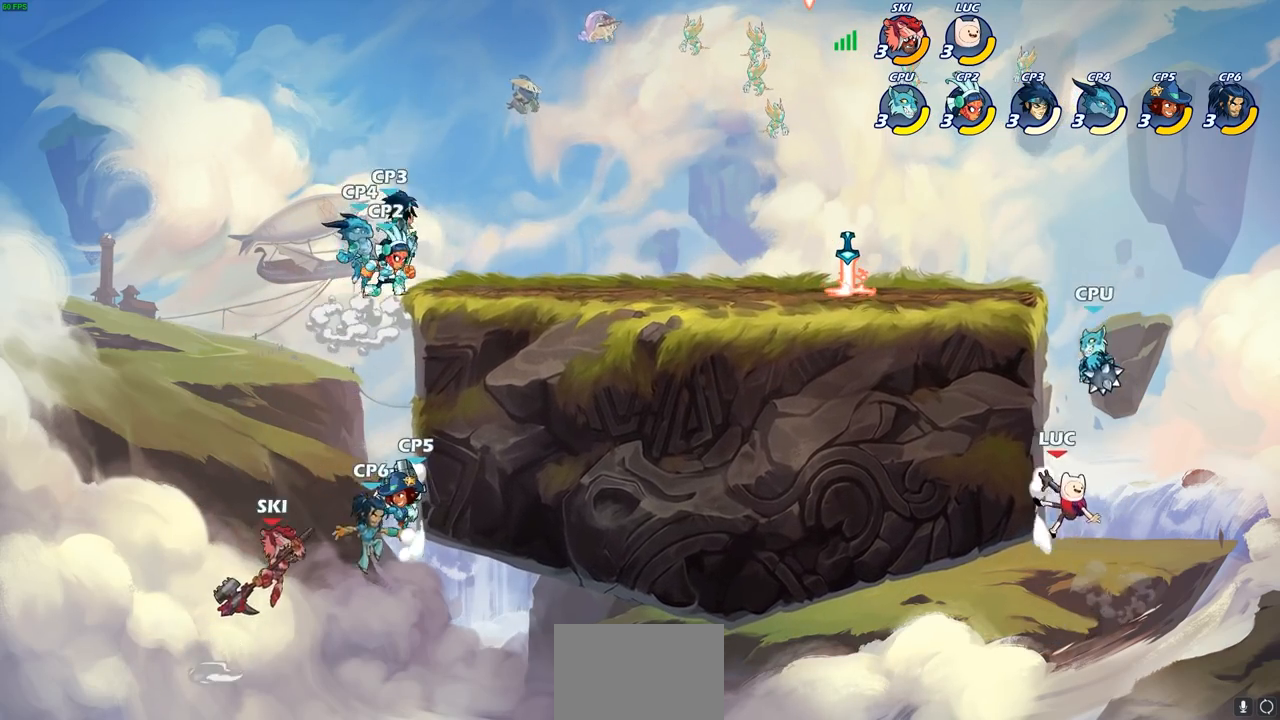
Gameplay with a controller (PlayStation layout); each line is a JSON object with the inputs held at the frame after it. "events" lists button and stick changes between this image and that frame as [ms after this image, input, new state], when the widget could be followed in between.
{"buttons": ["CROSS"], "left_stick": "left", "right_stick": "center", "events": [[333, "left_stick", "left"], [467, "CROSS", "down"]]}
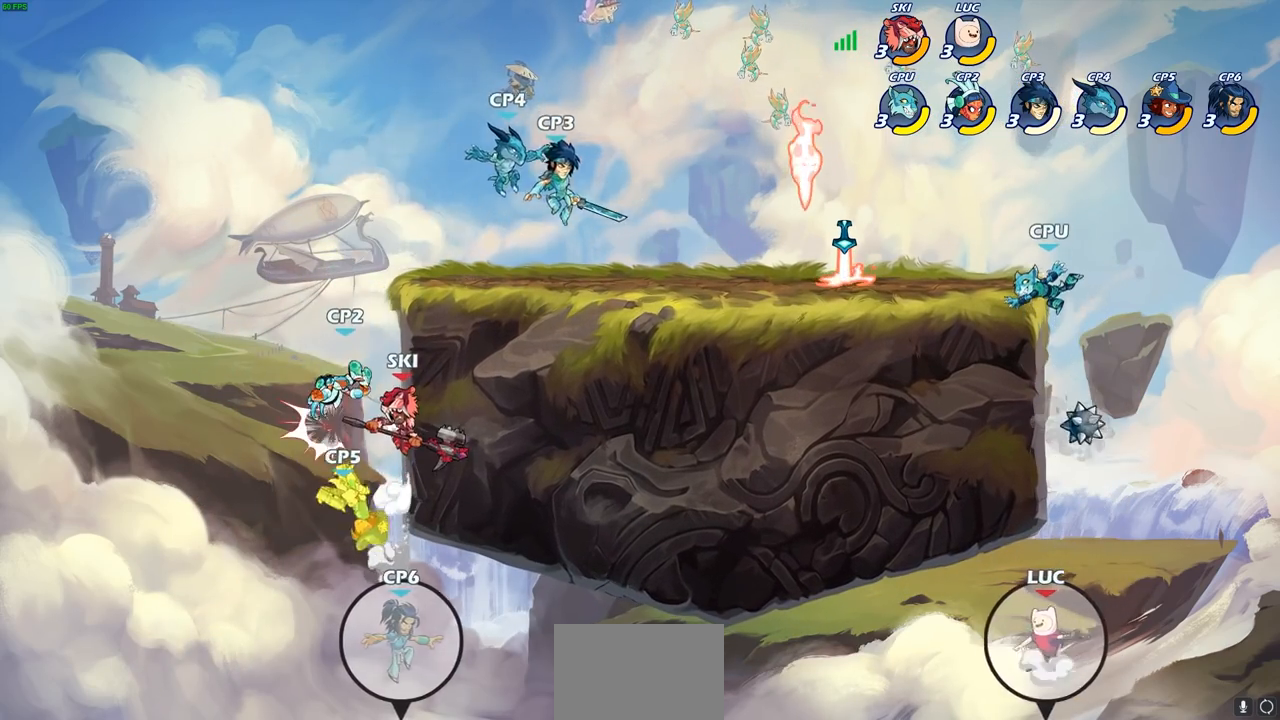
{"buttons": [], "left_stick": "up-right", "right_stick": "center", "events": [[67, "left_stick", "up-left"], [117, "CROSS", "up"], [217, "left_stick", "up-right"]]}
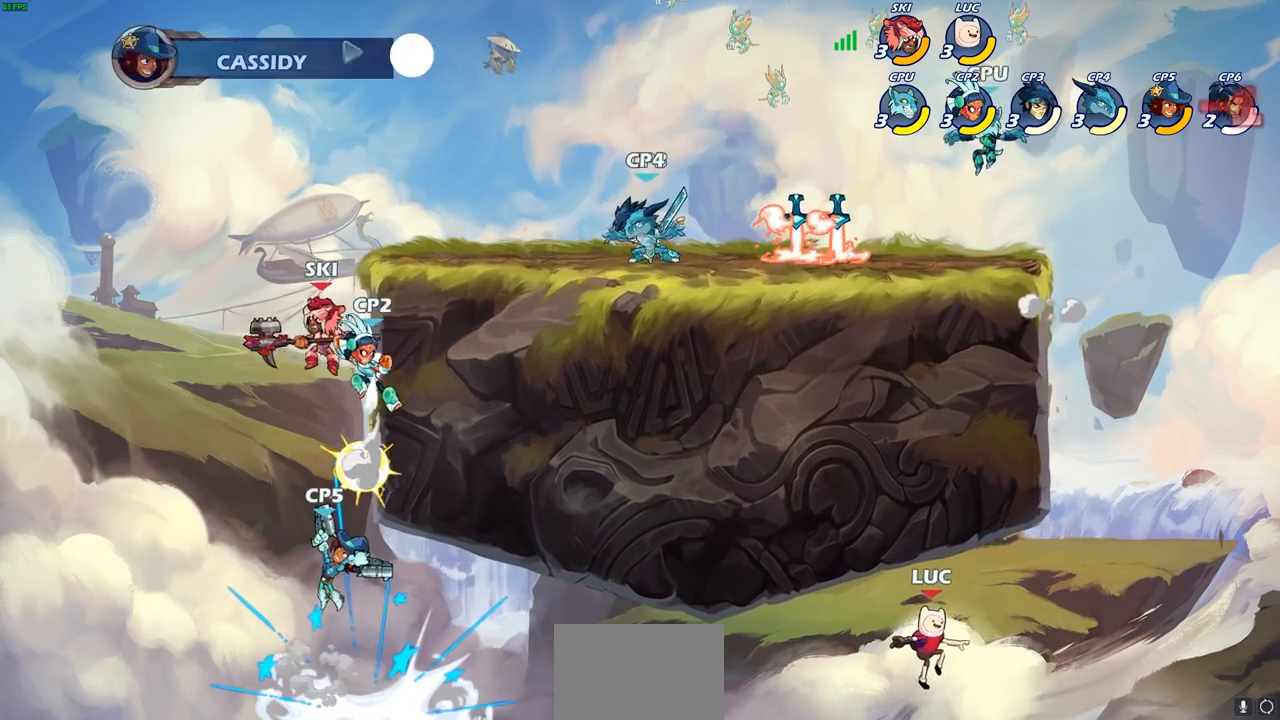
{"buttons": [], "left_stick": "up-left", "right_stick": "center", "events": [[17, "CROSS", "down"], [267, "CROSS", "up"], [367, "left_stick", "up-left"]]}
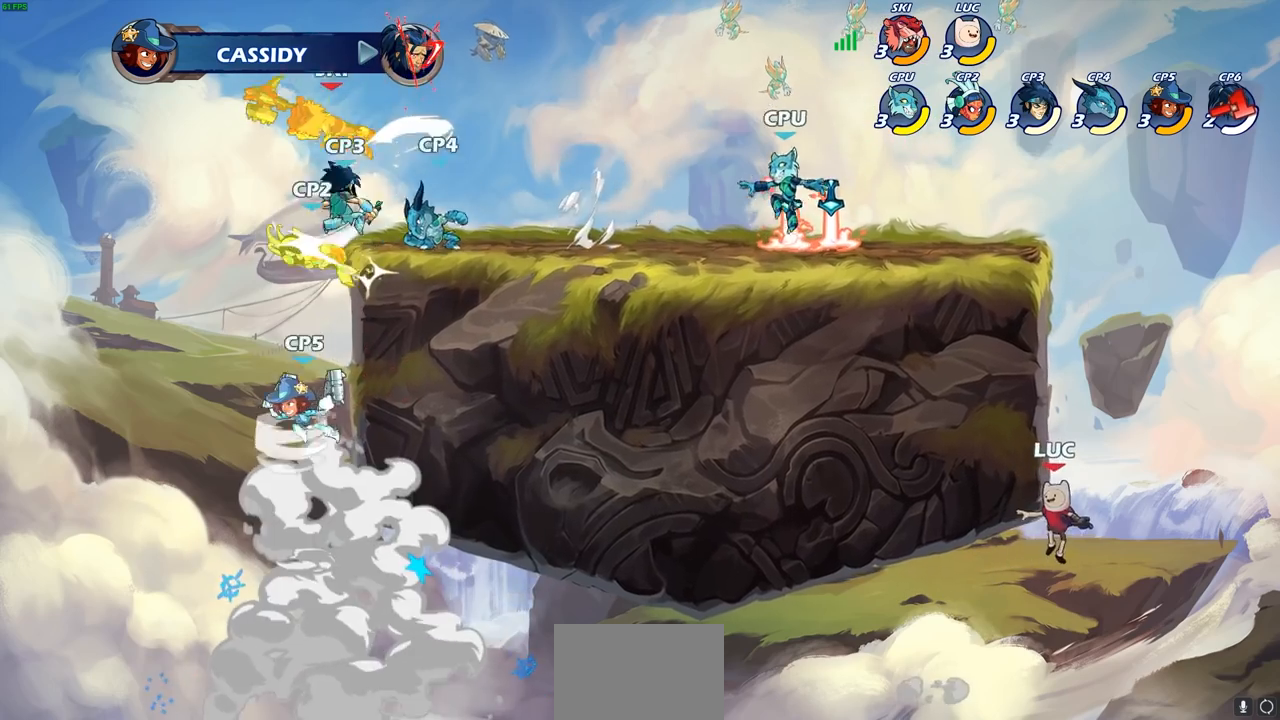
{"buttons": ["CROSS"], "left_stick": "up-left", "right_stick": "center", "events": [[33, "R2", "down"], [233, "R2", "up"], [250, "CROSS", "down"], [383, "CROSS", "up"], [483, "CROSS", "down"]]}
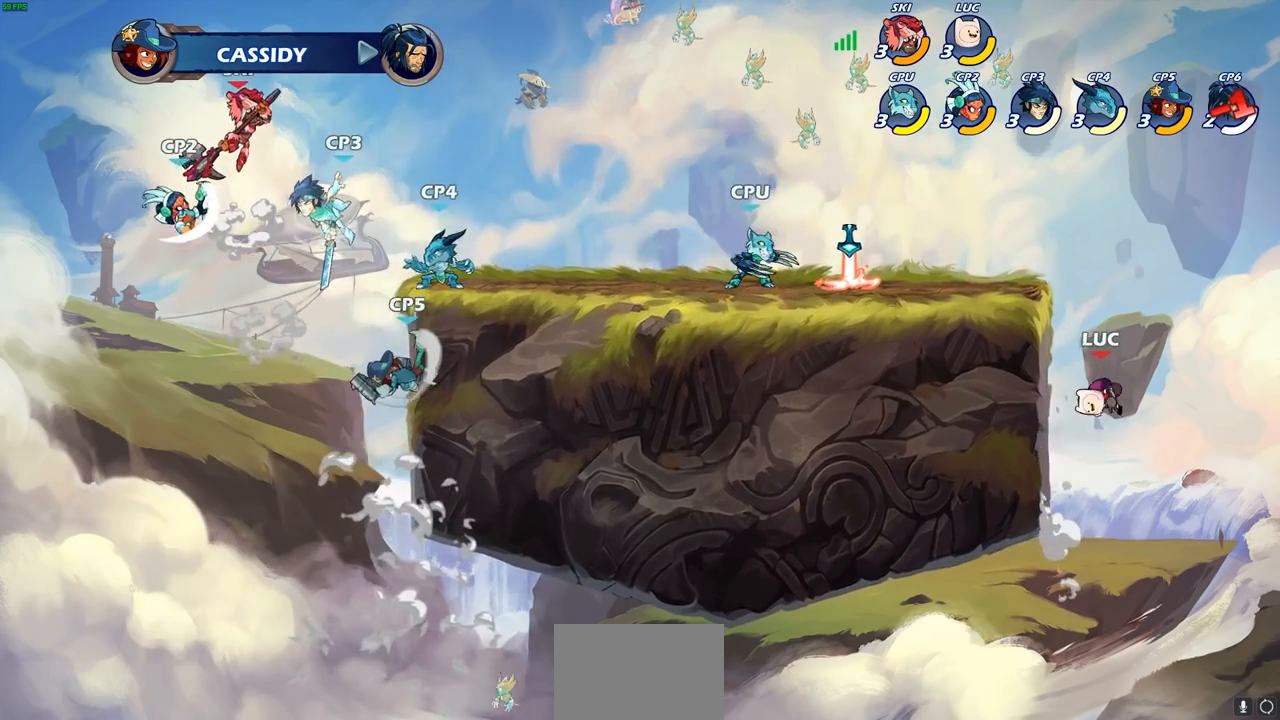
{"buttons": [], "left_stick": "up-left", "right_stick": "center", "events": [[117, "CROSS", "up"], [200, "CROSS", "down"], [433, "CROSS", "up"]]}
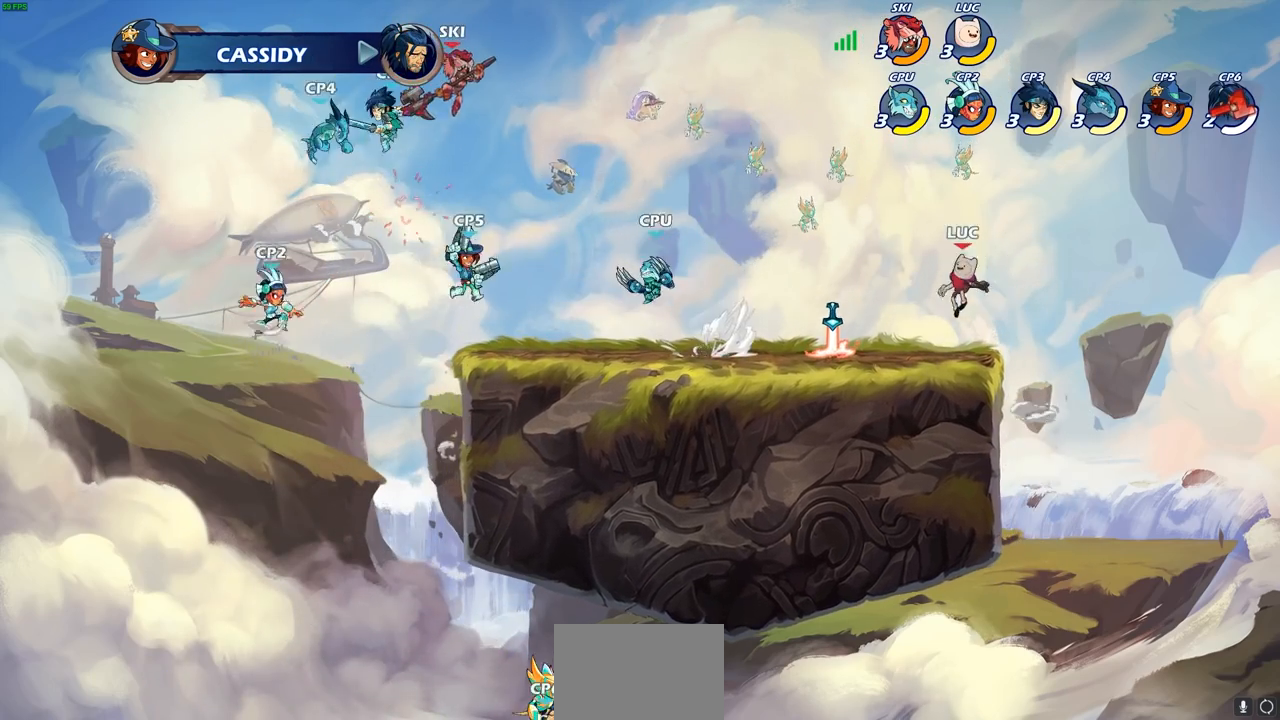
{"buttons": ["R1"], "left_stick": "right", "right_stick": "center", "events": [[83, "left_stick", "up-right"], [133, "left_stick", "down-right"], [183, "left_stick", "down-left"], [417, "R1", "down"], [467, "left_stick", "right"]]}
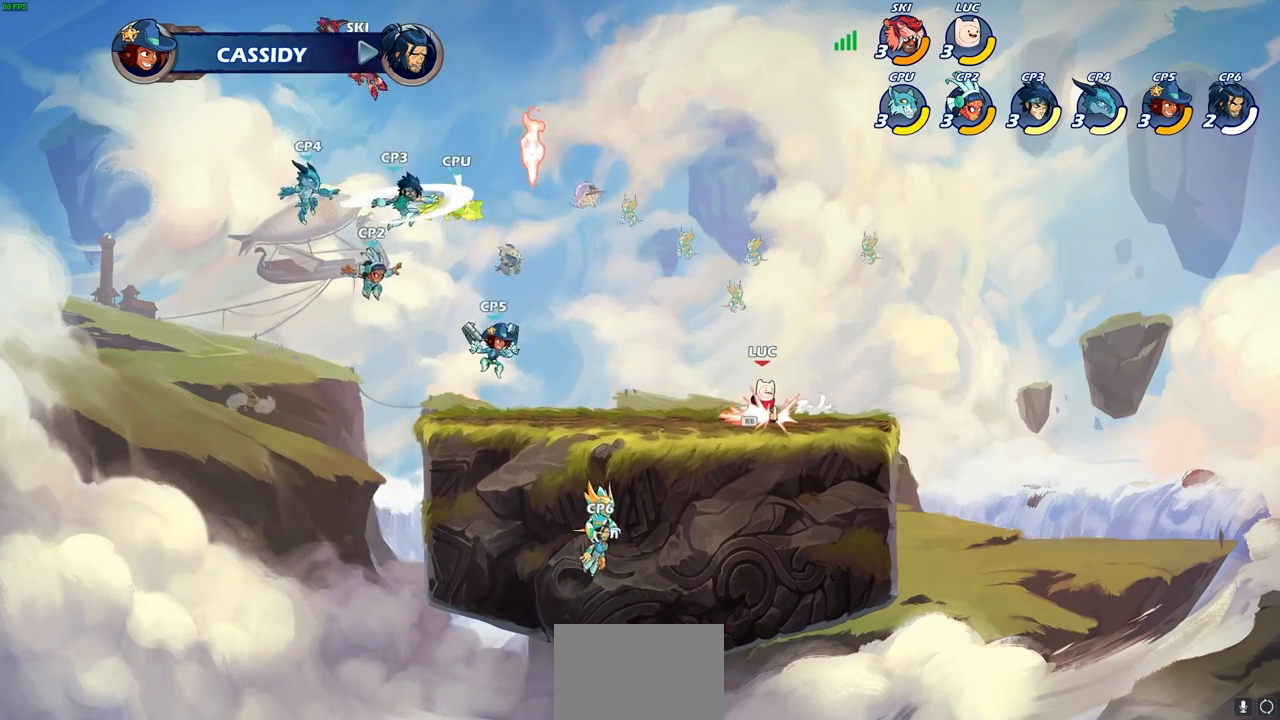
{"buttons": ["R2"], "left_stick": "right", "right_stick": "center", "events": [[17, "R1", "up"], [133, "left_stick", "up-left"], [333, "left_stick", "right"], [400, "R2", "down"]]}
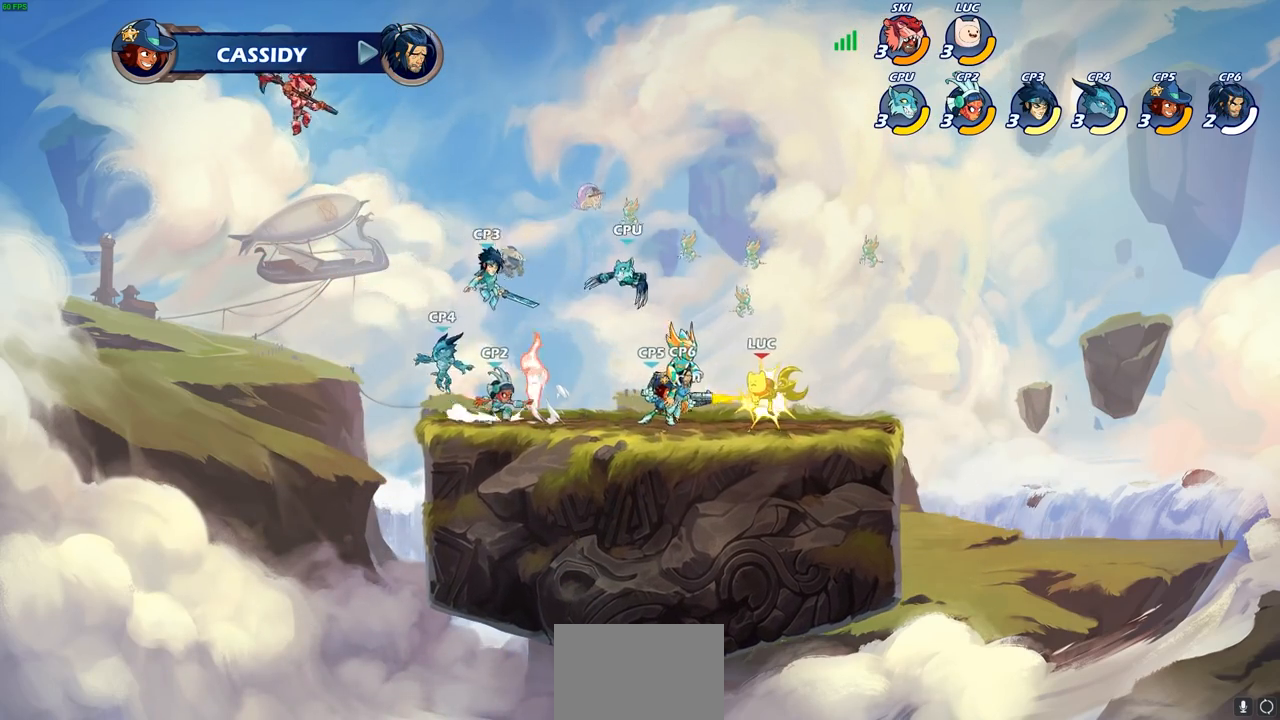
{"buttons": ["R2"], "left_stick": "up-right", "right_stick": "center", "events": [[133, "R2", "up"], [150, "left_stick", "up-left"], [333, "R2", "down"], [350, "left_stick", "up-right"]]}
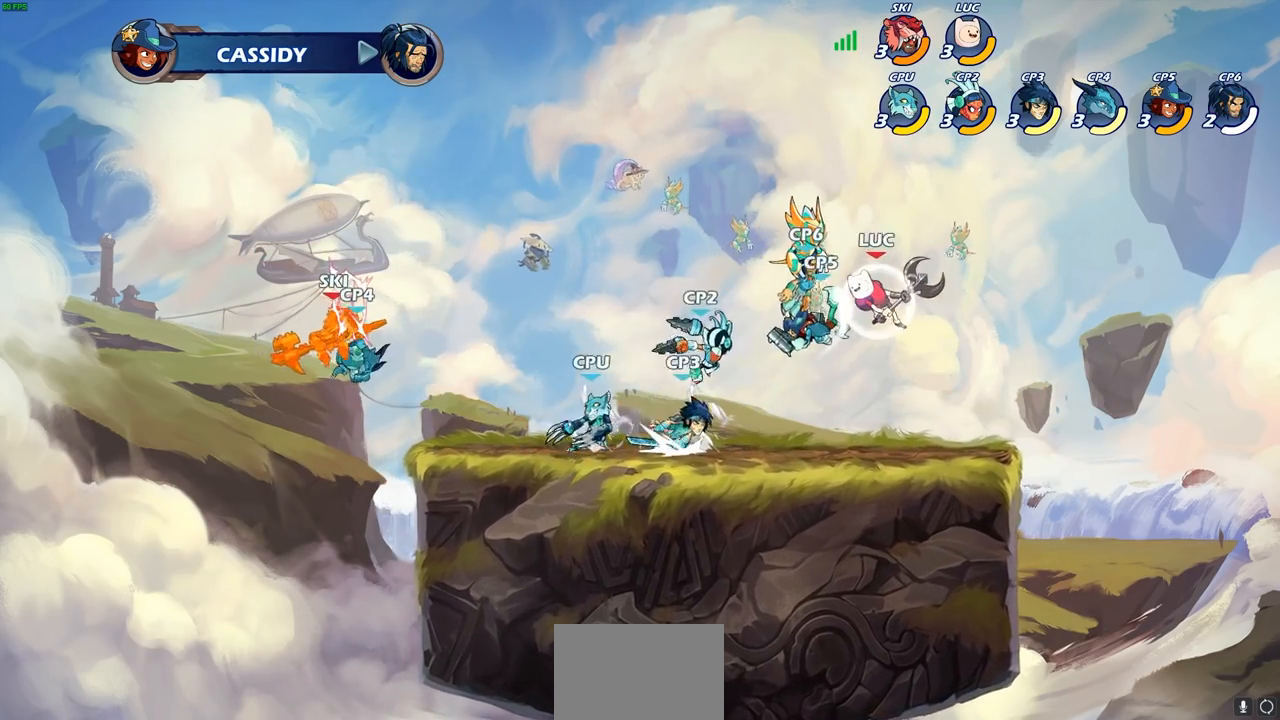
{"buttons": ["CROSS"], "left_stick": "left", "right_stick": "center", "events": [[183, "R2", "up"], [250, "left_stick", "down-right"], [367, "left_stick", "down-left"], [417, "left_stick", "left"], [433, "CROSS", "down"]]}
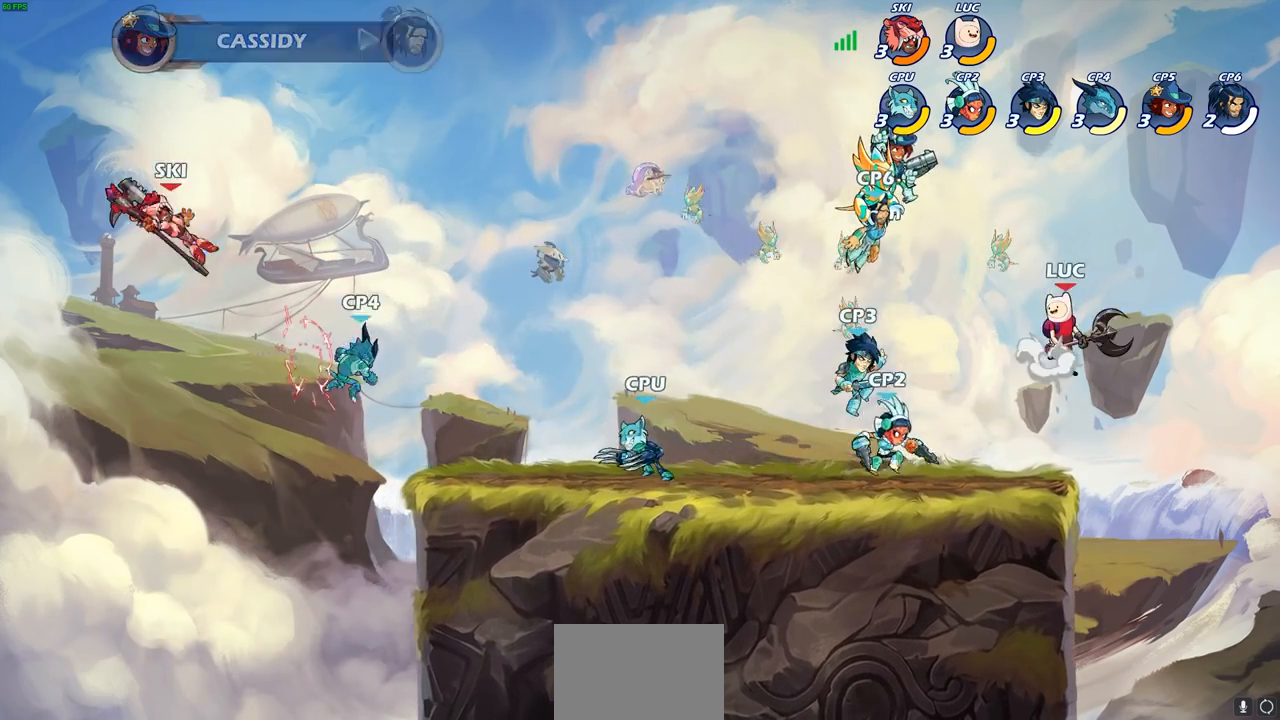
{"buttons": [], "left_stick": "right", "right_stick": "center", "events": [[83, "SQUARE", "down"], [133, "right_stick", "down-left"], [183, "right_stick", "center"], [200, "CROSS", "up"], [200, "SQUARE", "up"], [350, "left_stick", "up-right"], [467, "left_stick", "right"]]}
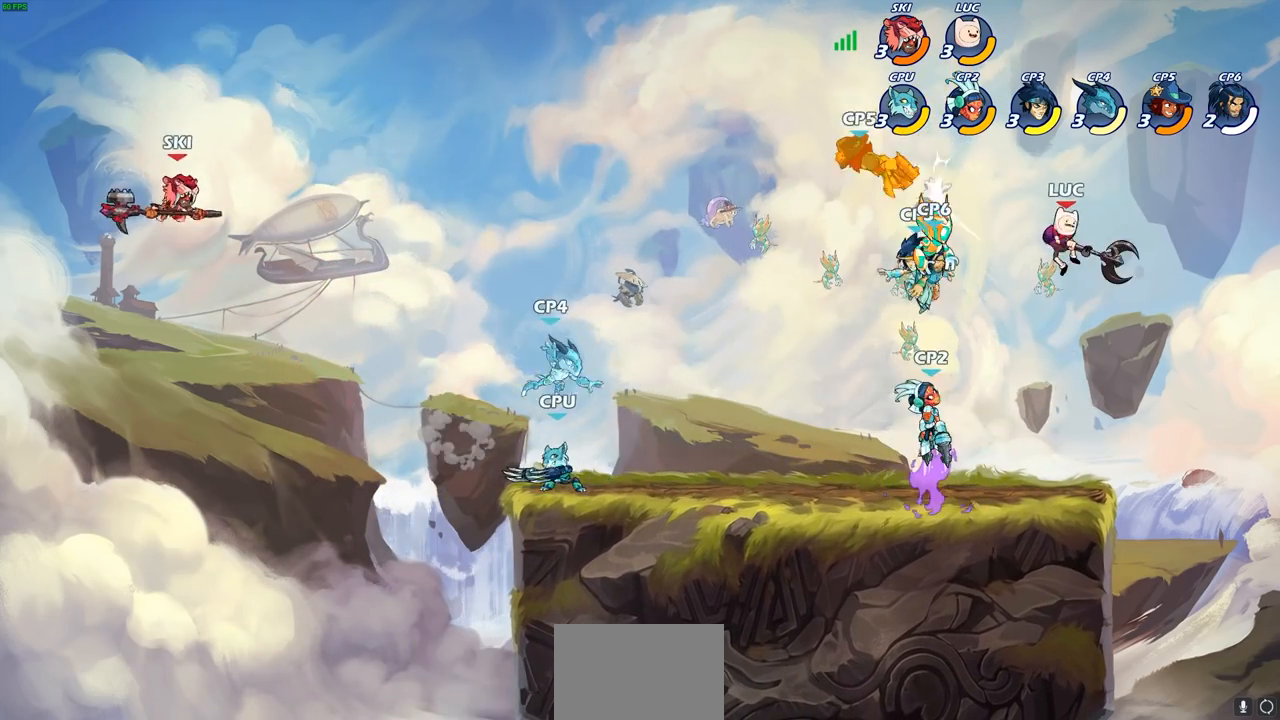
{"buttons": [], "left_stick": "left", "right_stick": "center", "events": [[267, "CROSS", "down"], [300, "left_stick", "up"], [417, "left_stick", "left"], [450, "CROSS", "up"]]}
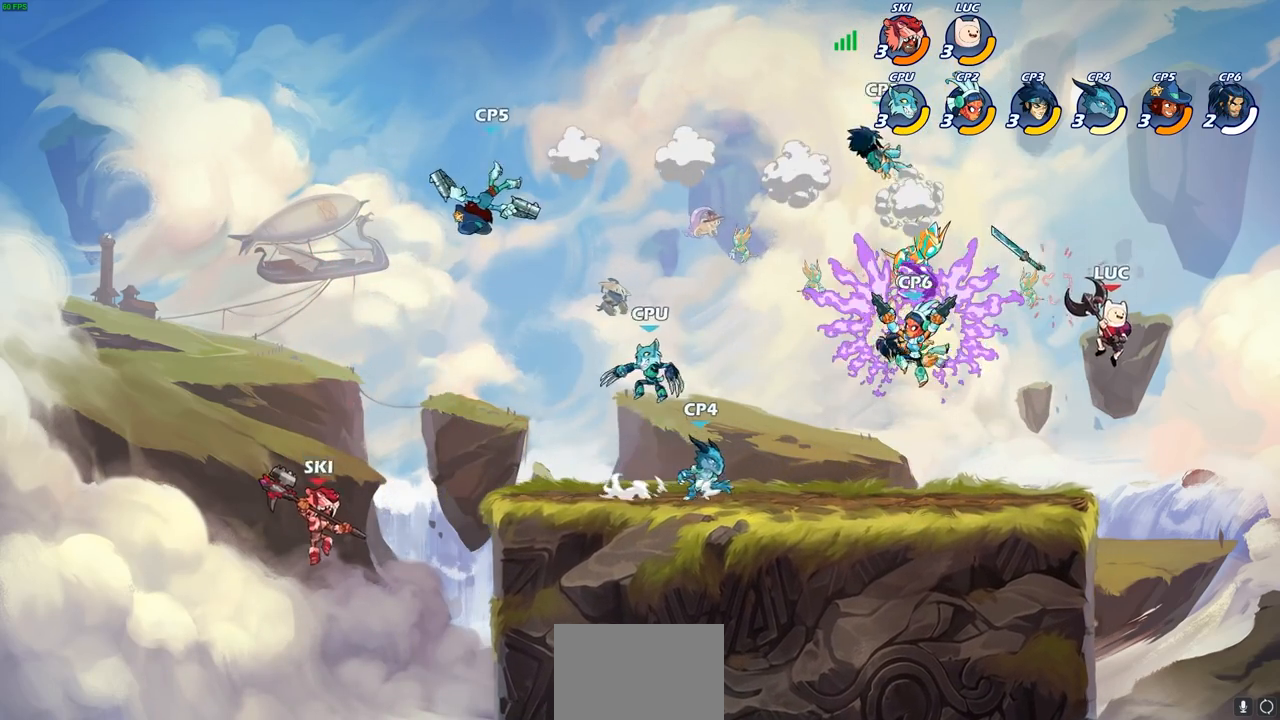
{"buttons": [], "left_stick": "down", "right_stick": "center", "events": [[100, "left_stick", "down-left"], [217, "left_stick", "left"], [383, "SQUARE", "down"], [417, "left_stick", "down"], [467, "SQUARE", "up"]]}
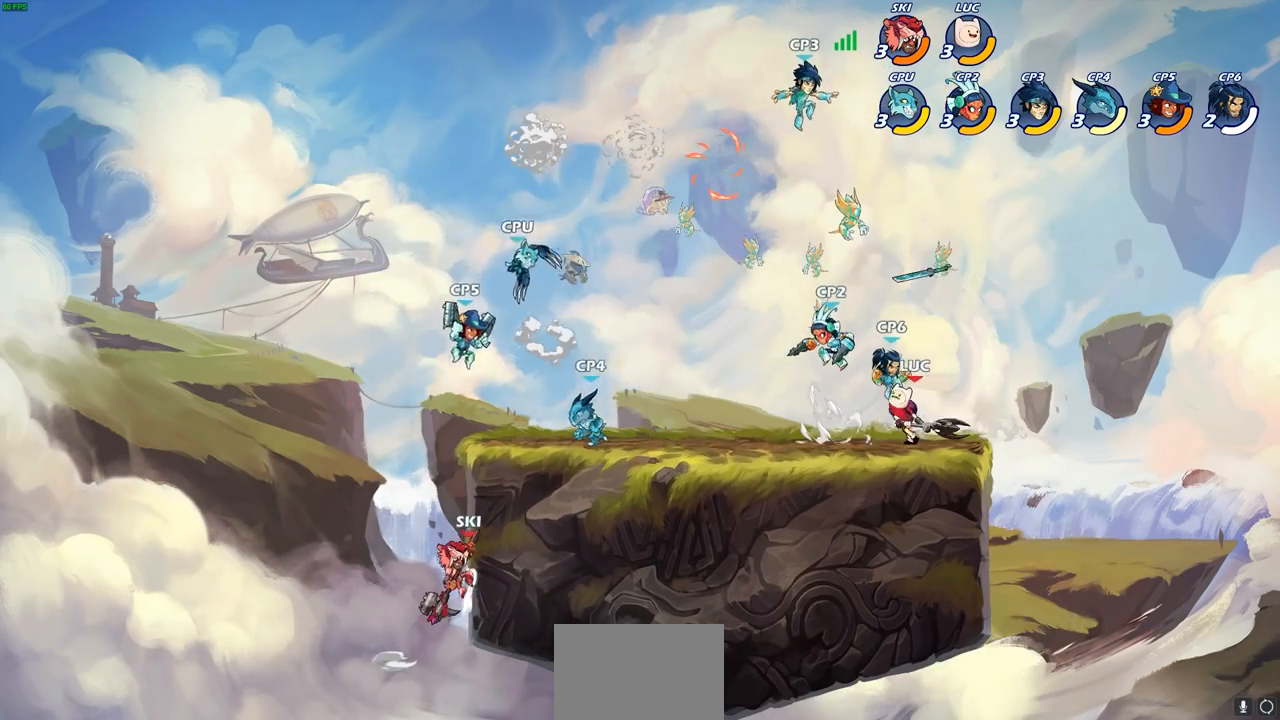
{"buttons": ["CROSS", "R2"], "left_stick": "up-right", "right_stick": "center", "events": [[67, "left_stick", "center"], [367, "left_stick", "up-right"], [383, "CROSS", "down"], [417, "R2", "down"]]}
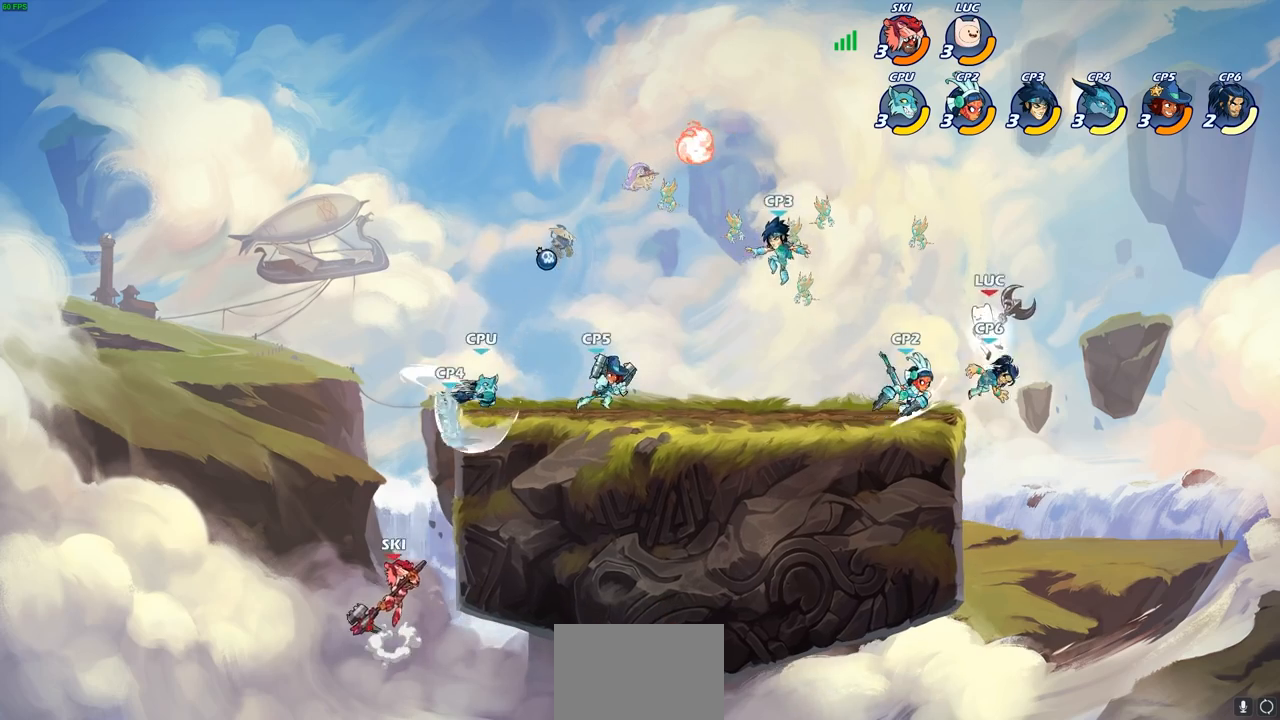
{"buttons": [], "left_stick": "left", "right_stick": "center", "events": [[183, "left_stick", "up-left"], [217, "CROSS", "up"], [233, "R2", "up"], [317, "CROSS", "down"], [367, "left_stick", "left"], [483, "CROSS", "up"]]}
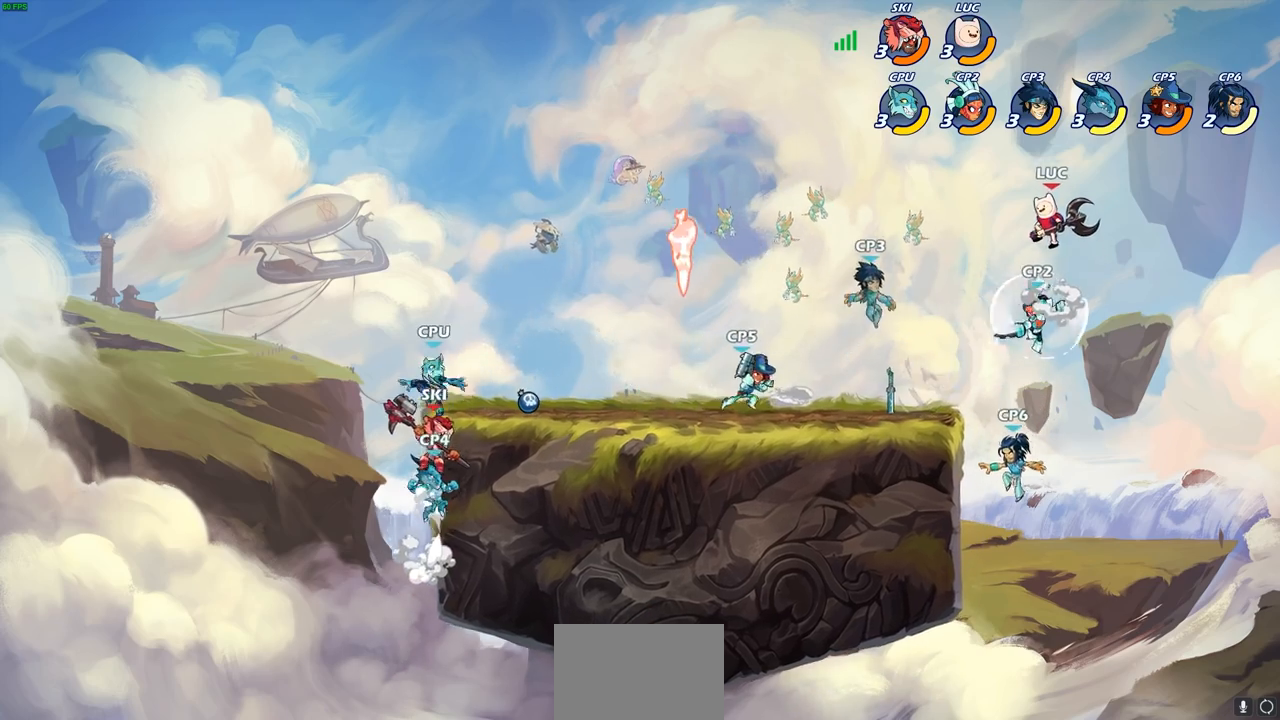
{"buttons": [], "left_stick": "down", "right_stick": "center", "events": [[67, "left_stick", "down-left"], [150, "CIRCLE", "down"], [183, "left_stick", "down"], [350, "CIRCLE", "up"]]}
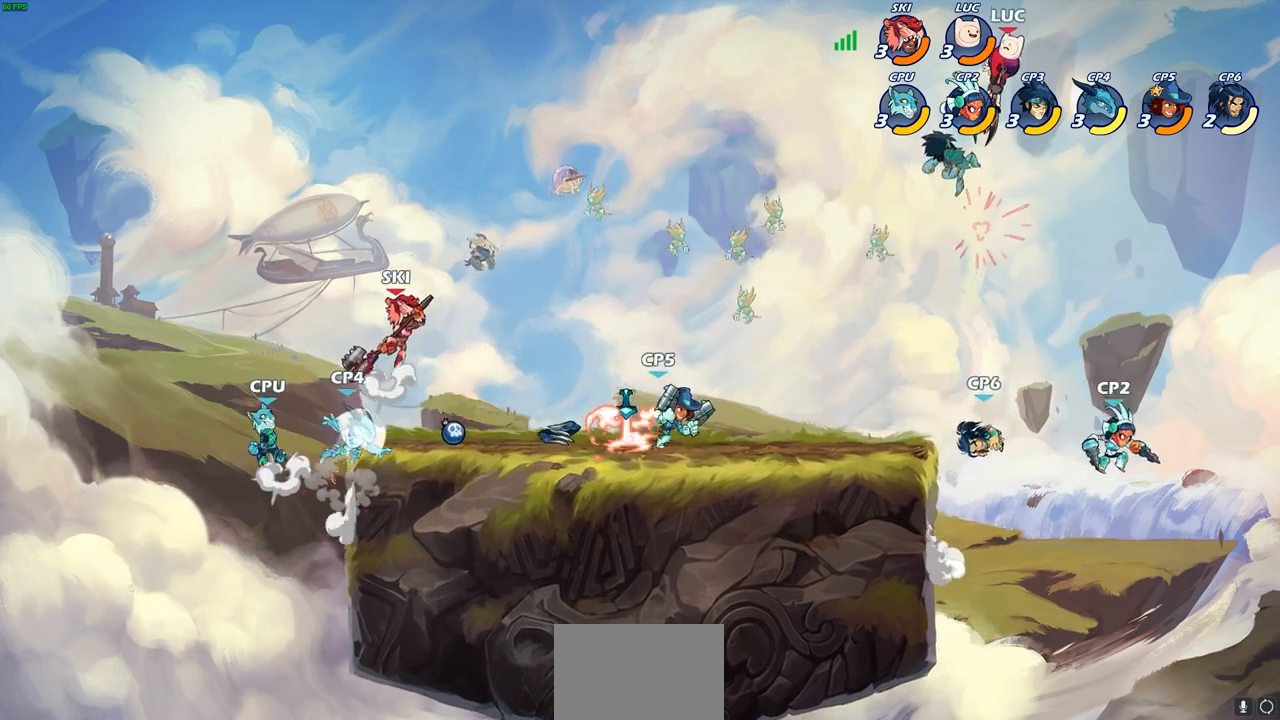
{"buttons": ["R2"], "left_stick": "up-right", "right_stick": "center", "events": [[167, "left_stick", "up-right"], [250, "R2", "down"], [250, "left_stick", "up"], [400, "left_stick", "up-right"]]}
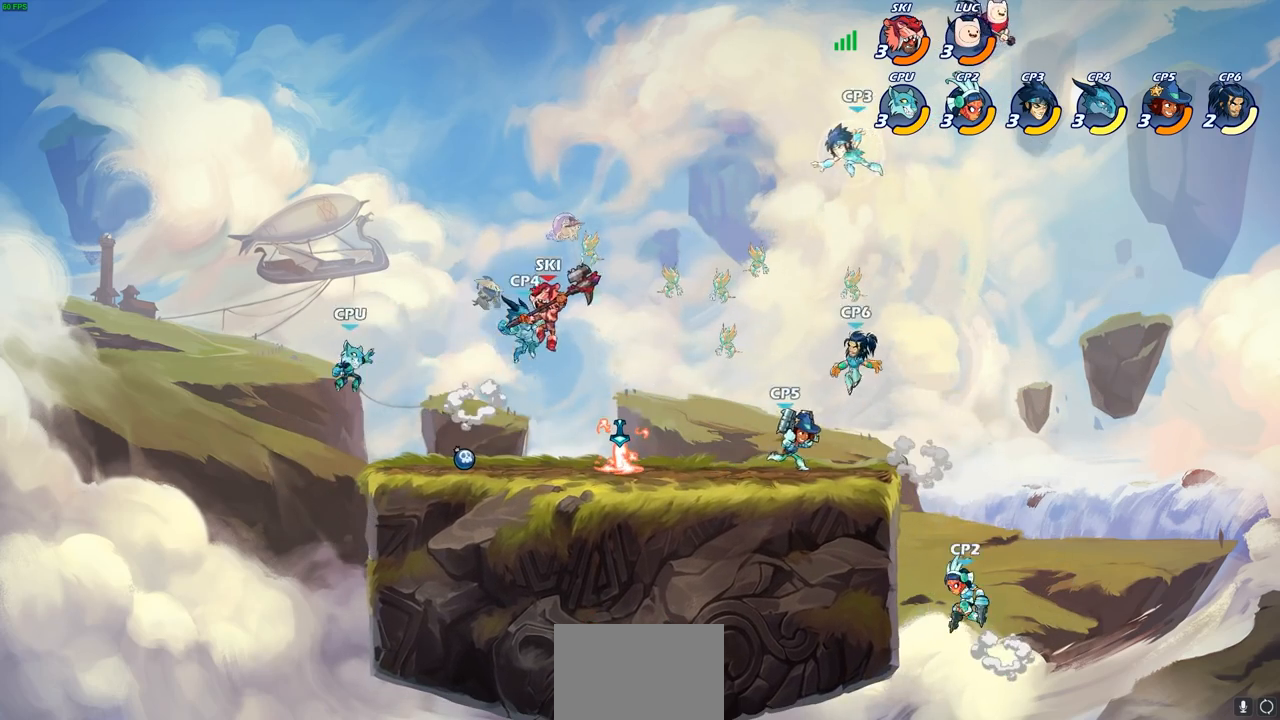
{"buttons": ["CIRCLE"], "left_stick": "down-left", "right_stick": "center", "events": [[50, "R2", "up"], [67, "left_stick", "up-left"], [200, "left_stick", "down-left"], [383, "CIRCLE", "down"]]}
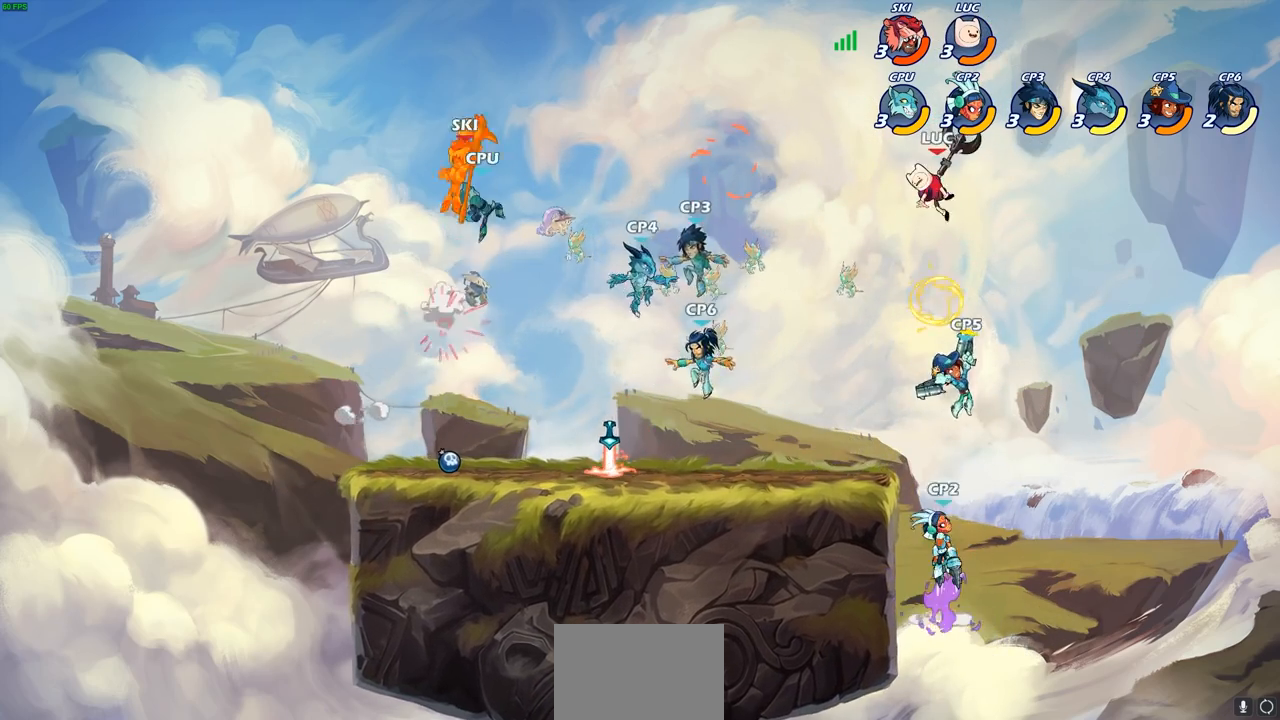
{"buttons": [], "left_stick": "center", "right_stick": "center", "events": [[33, "left_stick", "down"], [167, "CROSS", "down"], [183, "CROSS", "up"], [350, "CIRCLE", "up"], [450, "left_stick", "center"]]}
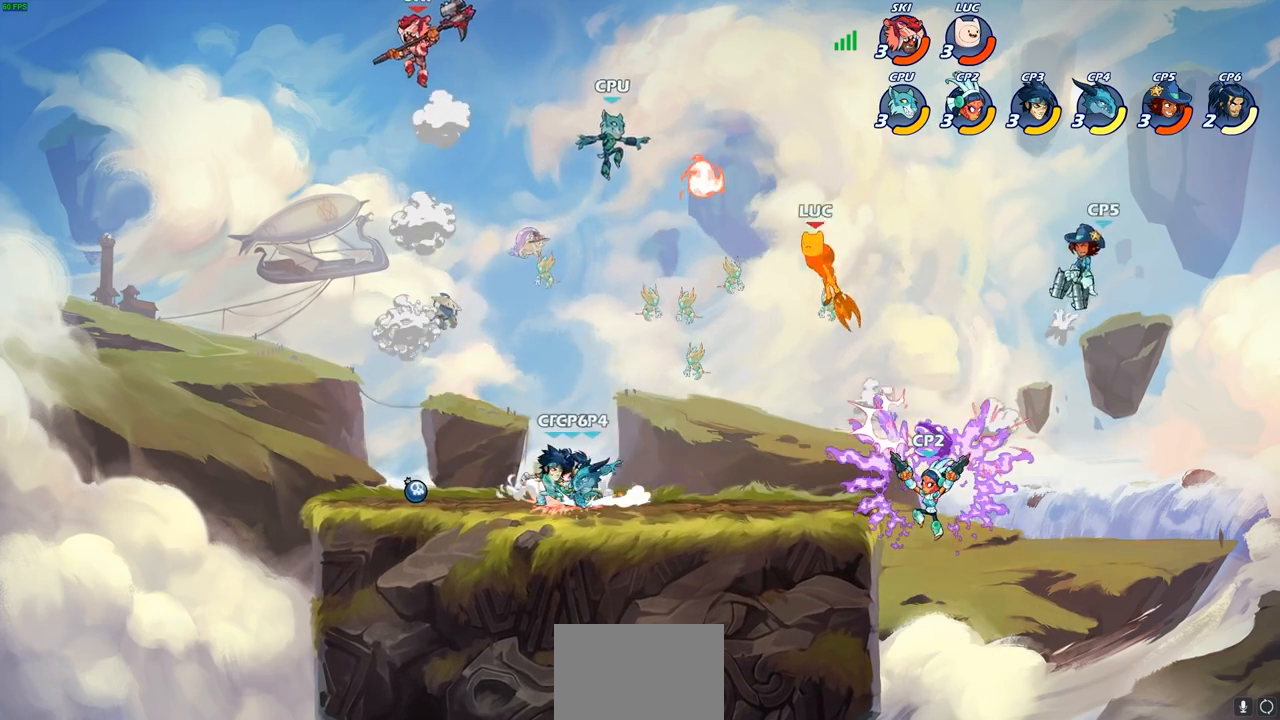
{"buttons": [], "left_stick": "left", "right_stick": "center", "events": [[383, "left_stick", "left"]]}
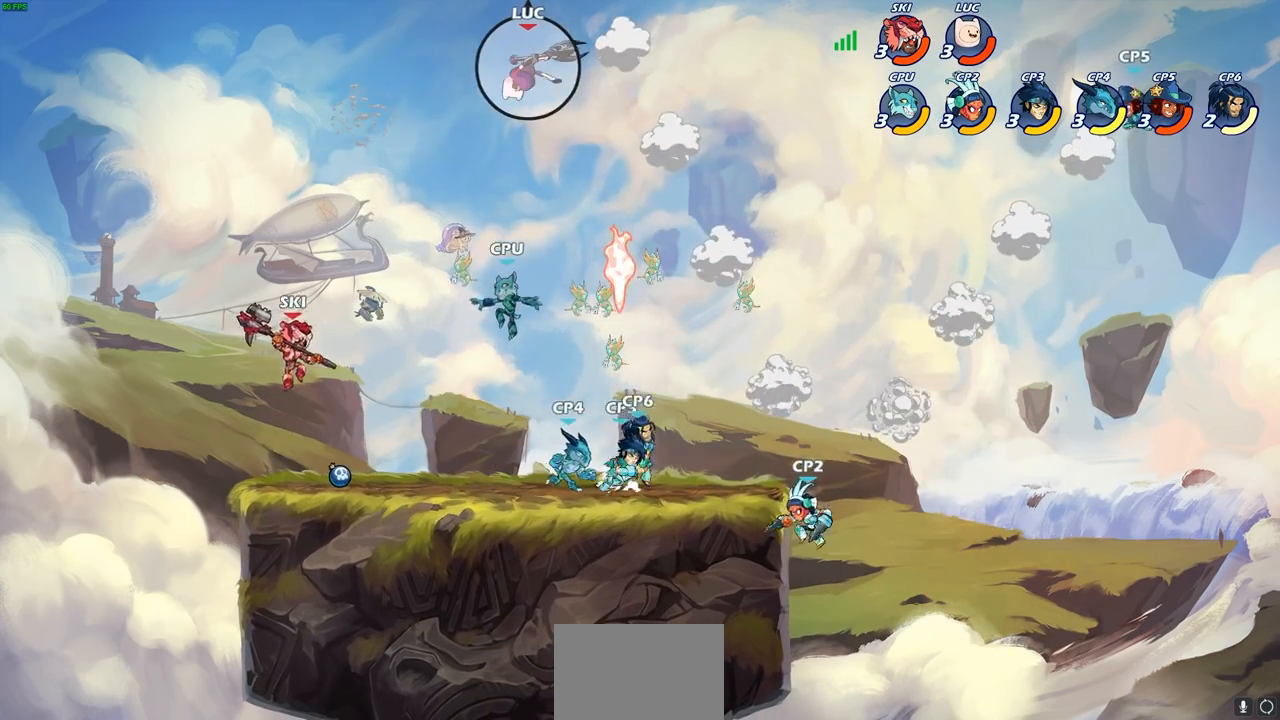
{"buttons": ["R1"], "left_stick": "down", "right_stick": "center", "events": [[167, "left_stick", "down"], [233, "left_stick", "right"], [500, "R1", "down"], [500, "left_stick", "down"]]}
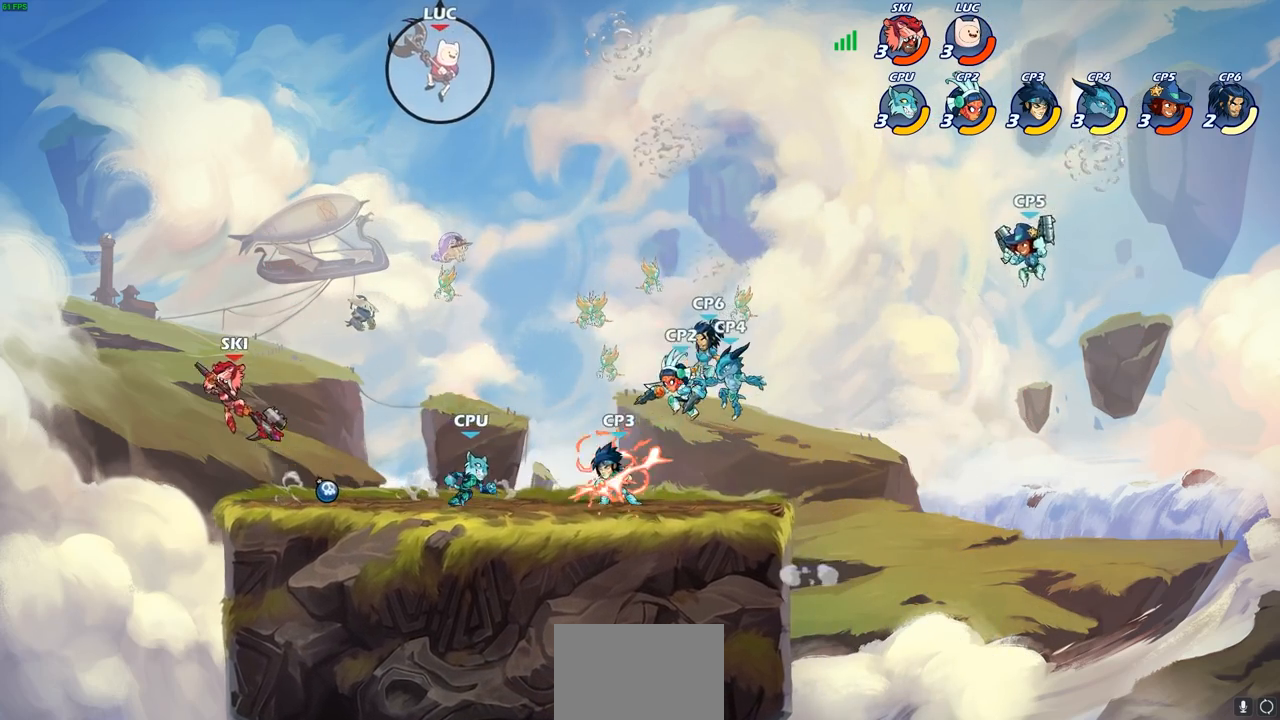
{"buttons": [], "left_stick": "left", "right_stick": "center", "events": [[67, "R1", "up"], [117, "left_stick", "center"], [433, "left_stick", "left"]]}
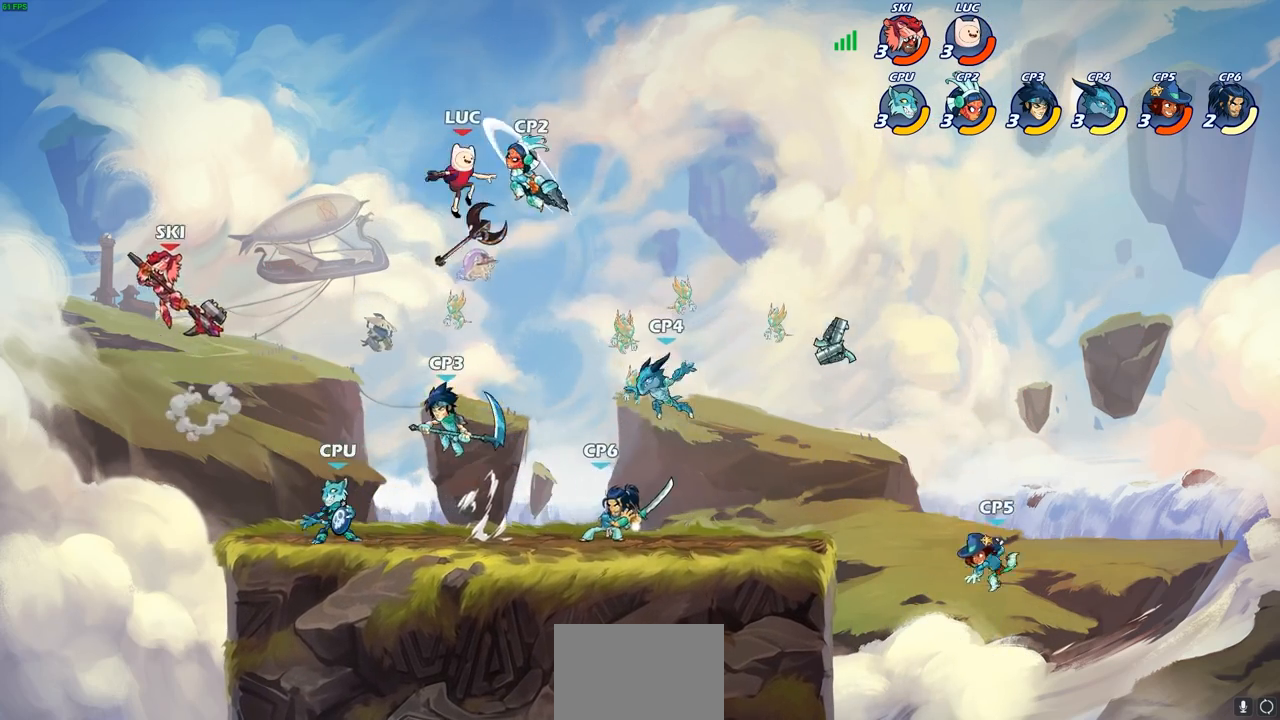
{"buttons": ["R2"], "left_stick": "down-left", "right_stick": "center", "events": [[67, "left_stick", "down-left"], [167, "R1", "down"], [267, "R1", "up"], [350, "R2", "down"]]}
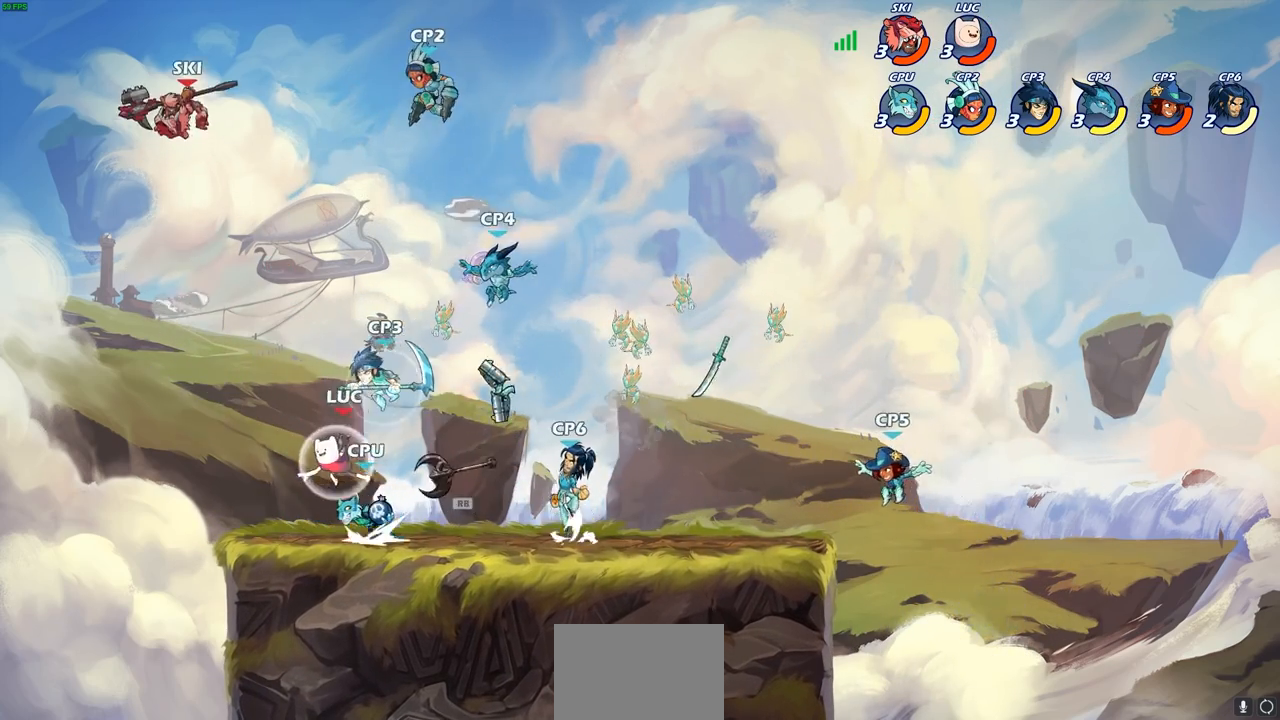
{"buttons": [], "left_stick": "center", "right_stick": "center", "events": [[83, "R2", "up"], [117, "left_stick", "right"], [217, "SQUARE", "down"], [233, "left_stick", "center"], [283, "SQUARE", "up"], [383, "SQUARE", "down"], [467, "SQUARE", "up"]]}
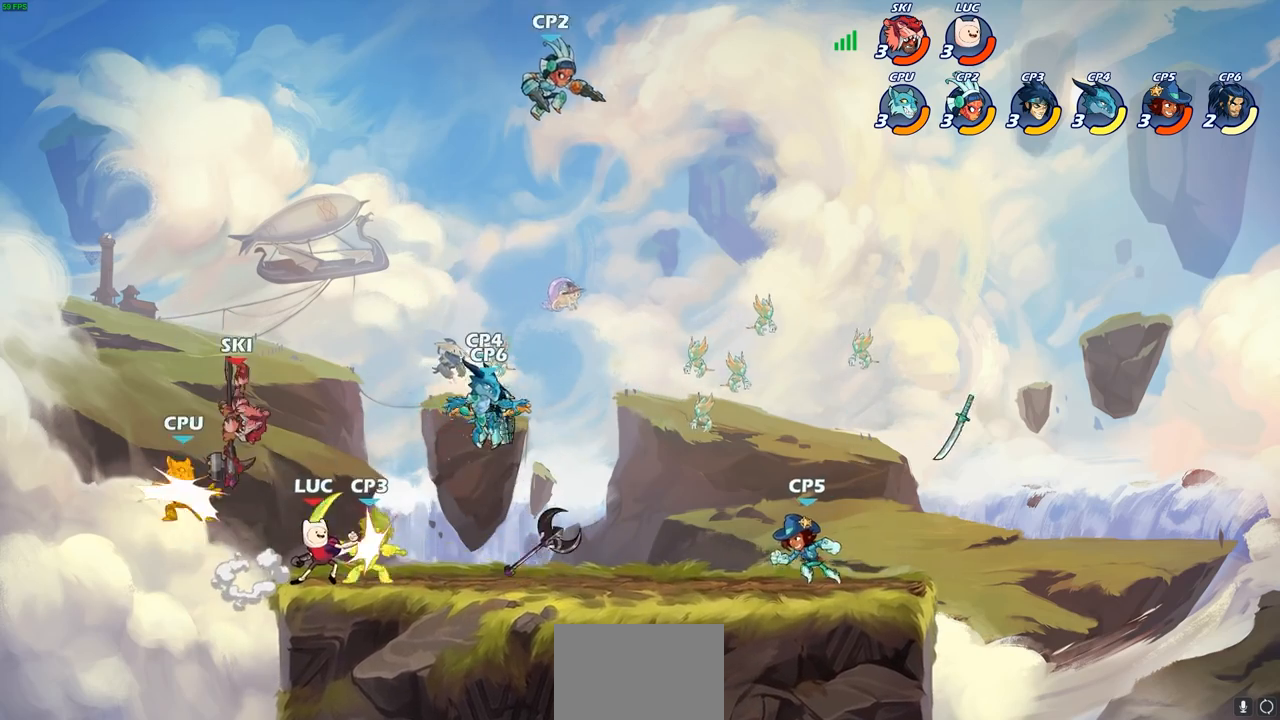
{"buttons": [], "left_stick": "center", "right_stick": "center", "events": [[50, "SQUARE", "down"], [133, "SQUARE", "up"], [217, "SQUARE", "down"], [283, "SQUARE", "up"], [367, "SQUARE", "down"], [450, "SQUARE", "up"]]}
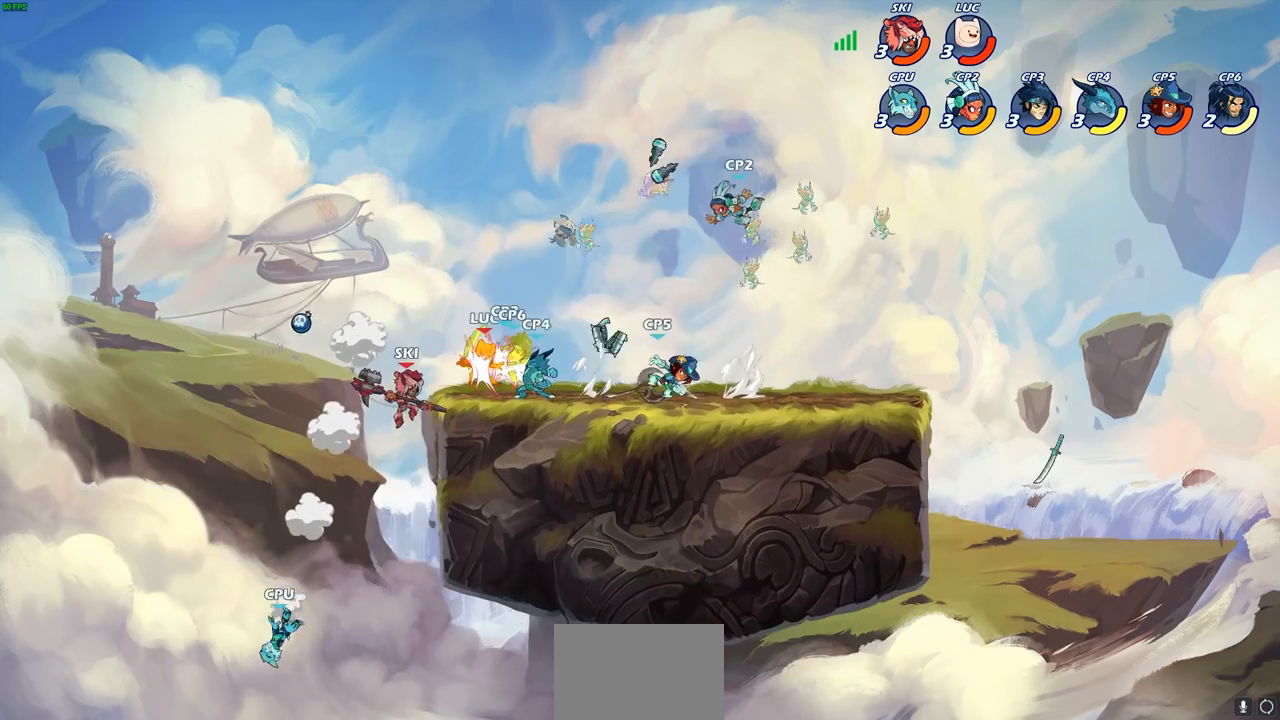
{"buttons": [], "left_stick": "up-right", "right_stick": "center", "events": [[33, "SQUARE", "down"], [117, "SQUARE", "up"], [250, "left_stick", "up-right"], [317, "R2", "down"], [433, "CROSS", "down"], [467, "R2", "up"], [483, "CROSS", "up"]]}
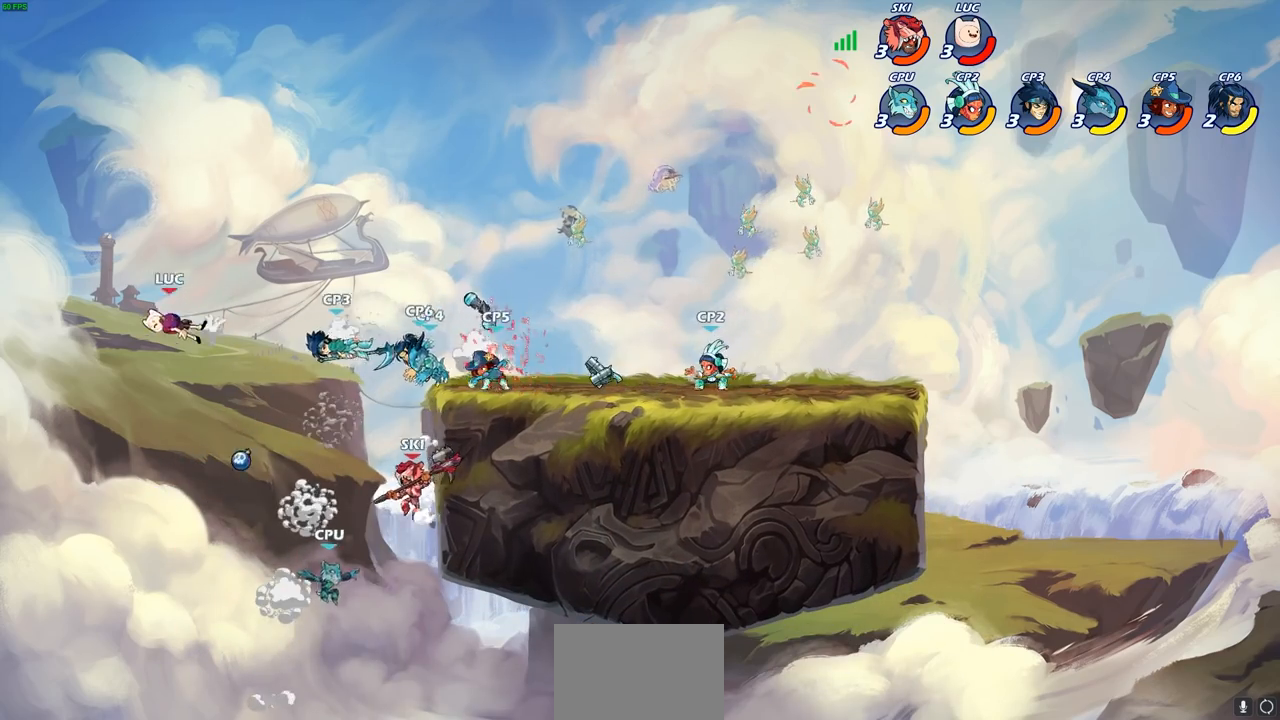
{"buttons": ["R2"], "left_stick": "right", "right_stick": "center", "events": [[83, "R2", "down"], [183, "left_stick", "right"], [217, "R2", "up"], [283, "R2", "down"], [400, "R2", "up"], [467, "R2", "down"]]}
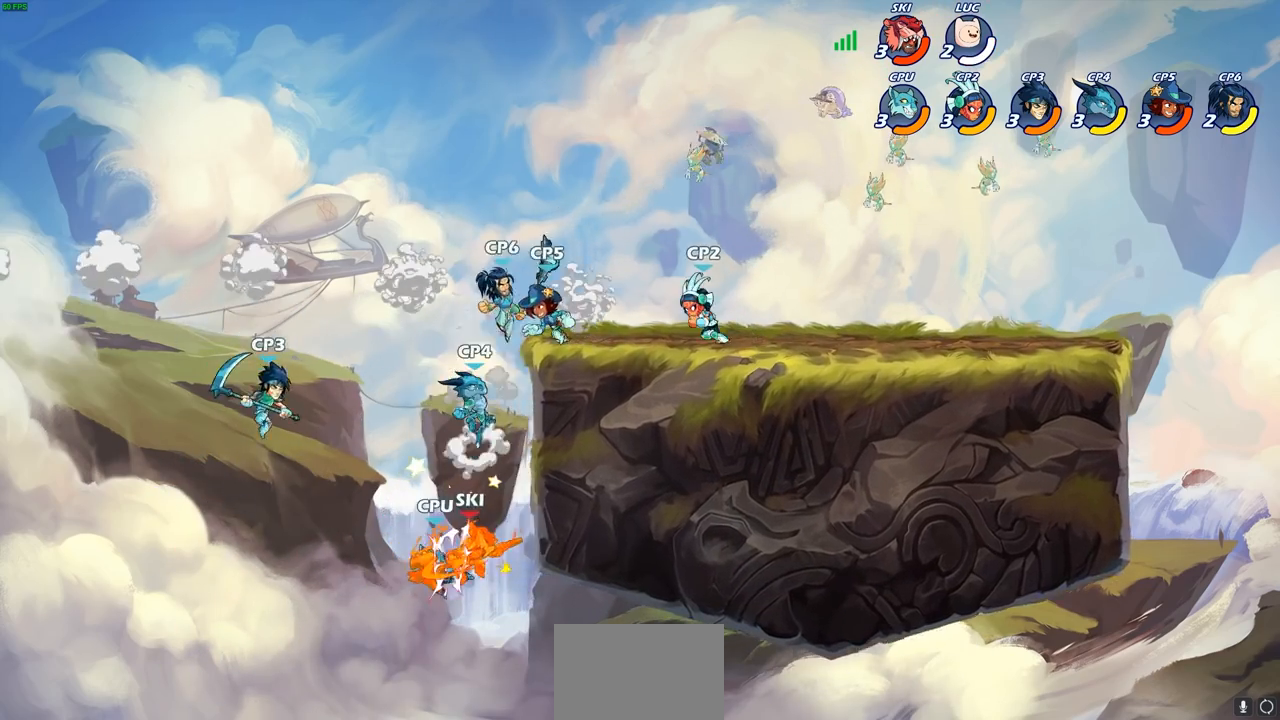
{"buttons": [], "left_stick": "center", "right_stick": "center", "events": [[83, "R2", "up"], [167, "R2", "down"], [317, "R2", "up"], [417, "left_stick", "center"]]}
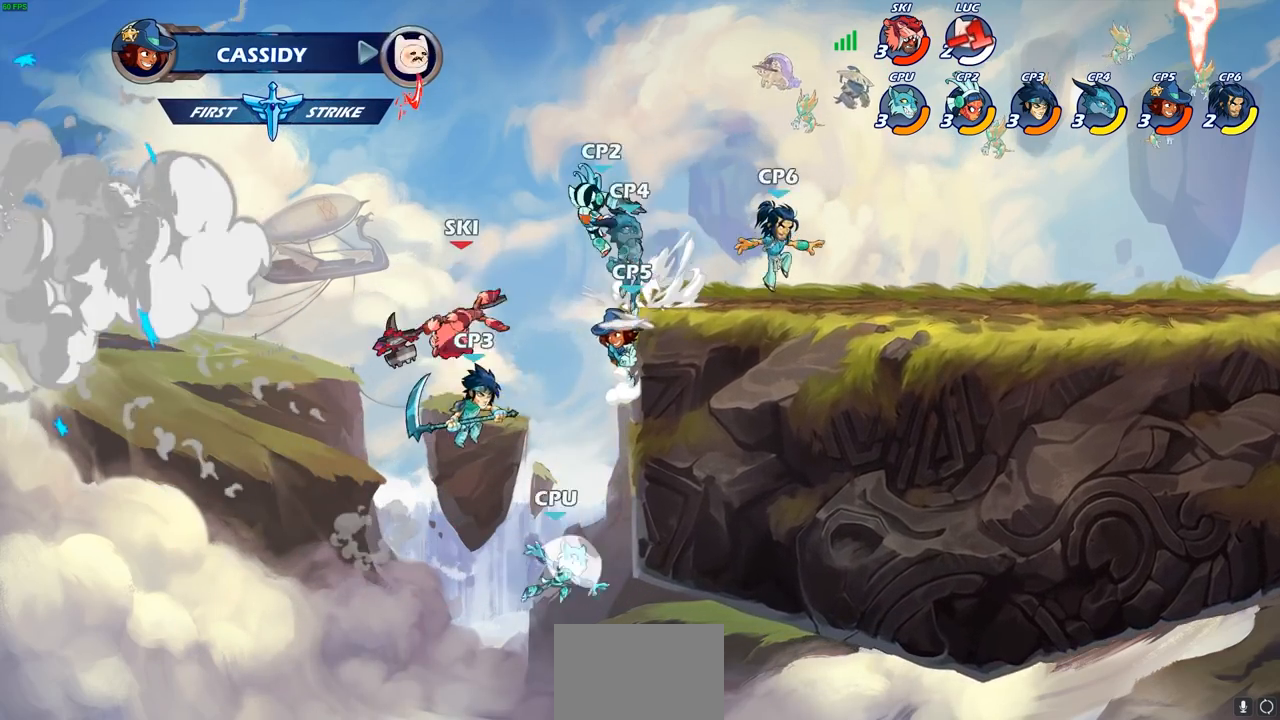
{"buttons": [], "left_stick": "center", "right_stick": "center", "events": []}